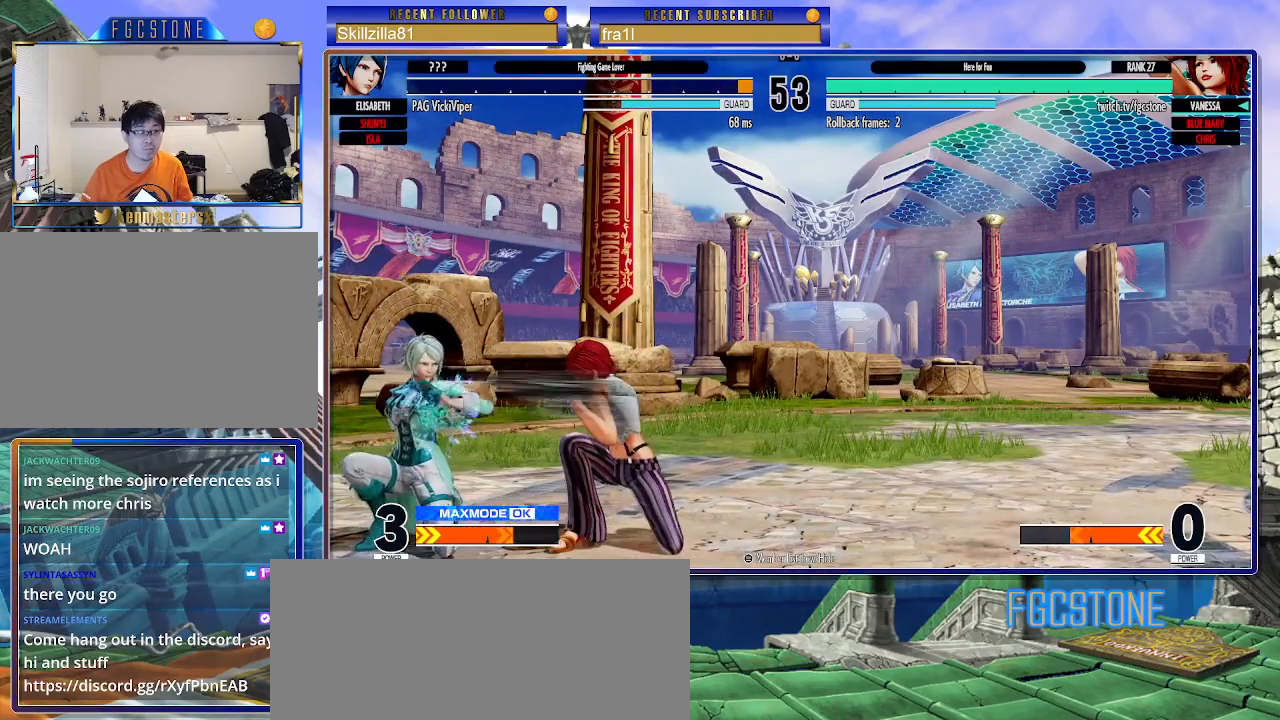
Gameplay with a controller (arcade stick); each line is a JSON object with the inputs held at the frame after it. "events" lists button and stick changes between this image and that frame as [ms after this image, input, new state], when the widget could be followed in between. Not read: L3 R3.
{"buttons": [], "left_stick": "right", "events": [[83, "SQUARE", "down"], [150, "SQUARE", "up"]]}
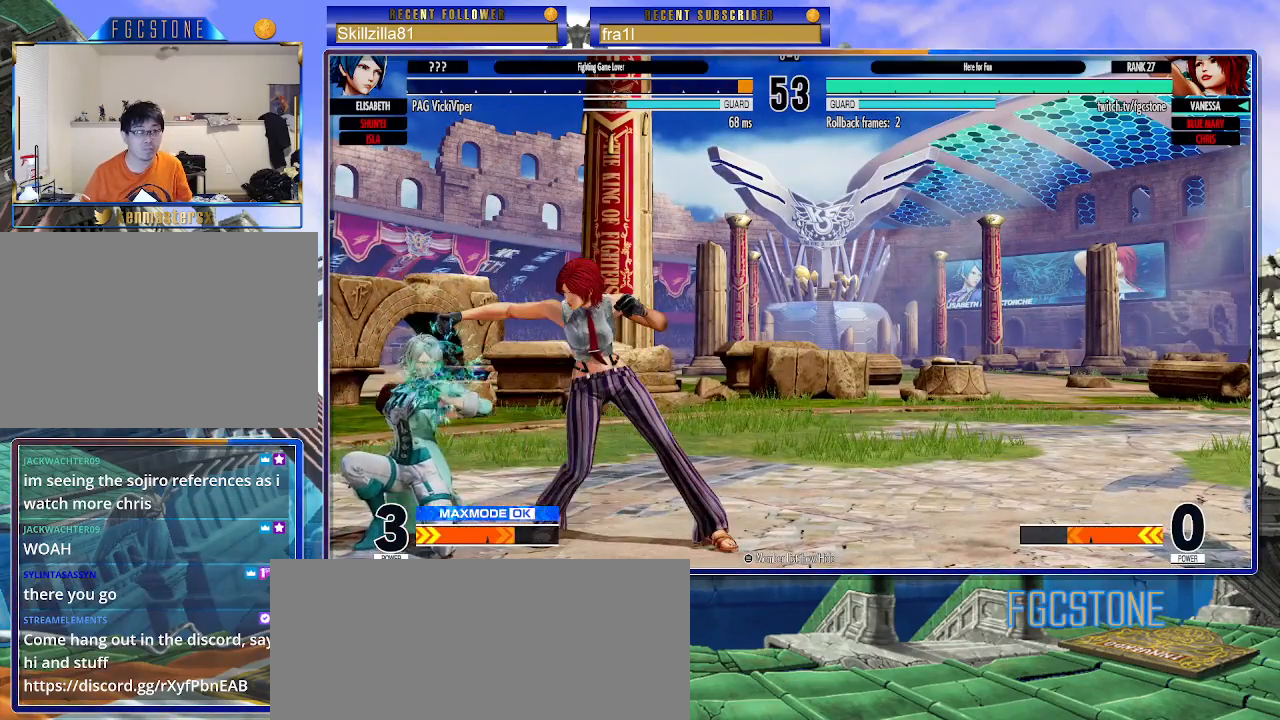
{"buttons": [], "left_stick": "down-right", "events": [[50, "left_stick", "left"], [100, "TRIANGLE", "down"], [167, "TRIANGLE", "up"], [167, "left_stick", "center"], [267, "left_stick", "right"], [350, "left_stick", "down-right"]]}
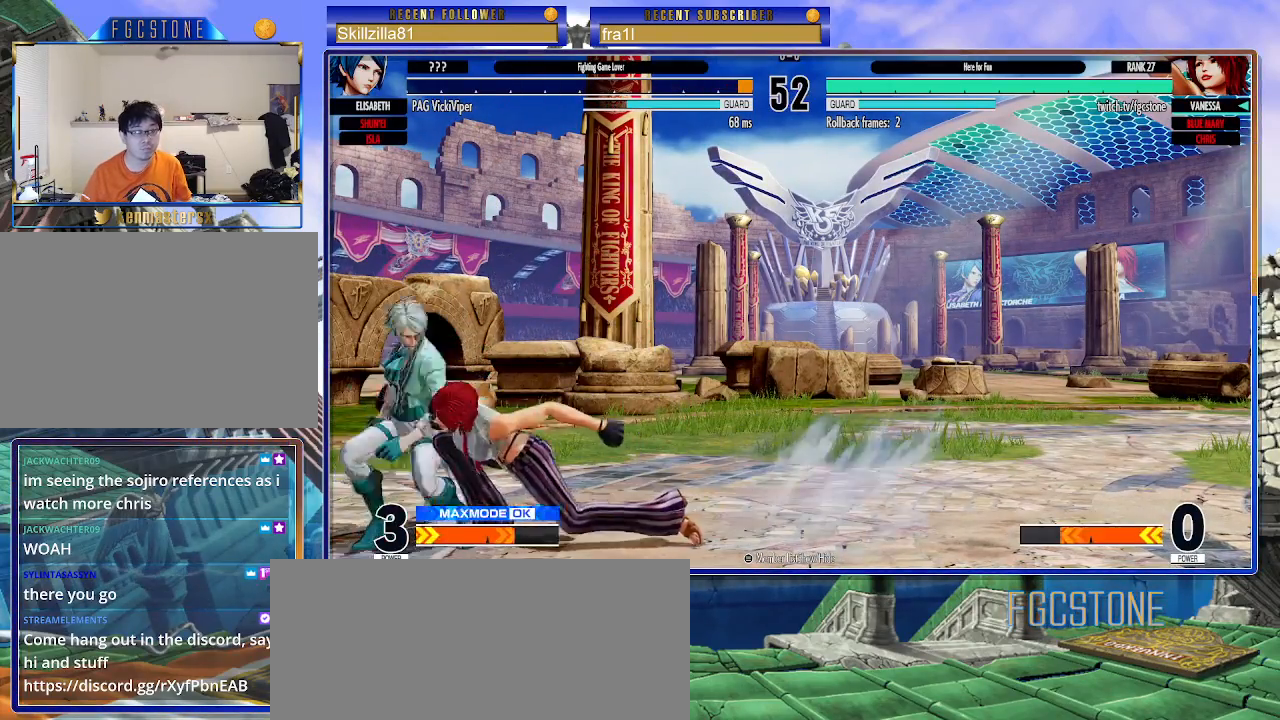
{"buttons": [], "left_stick": "down-right", "events": []}
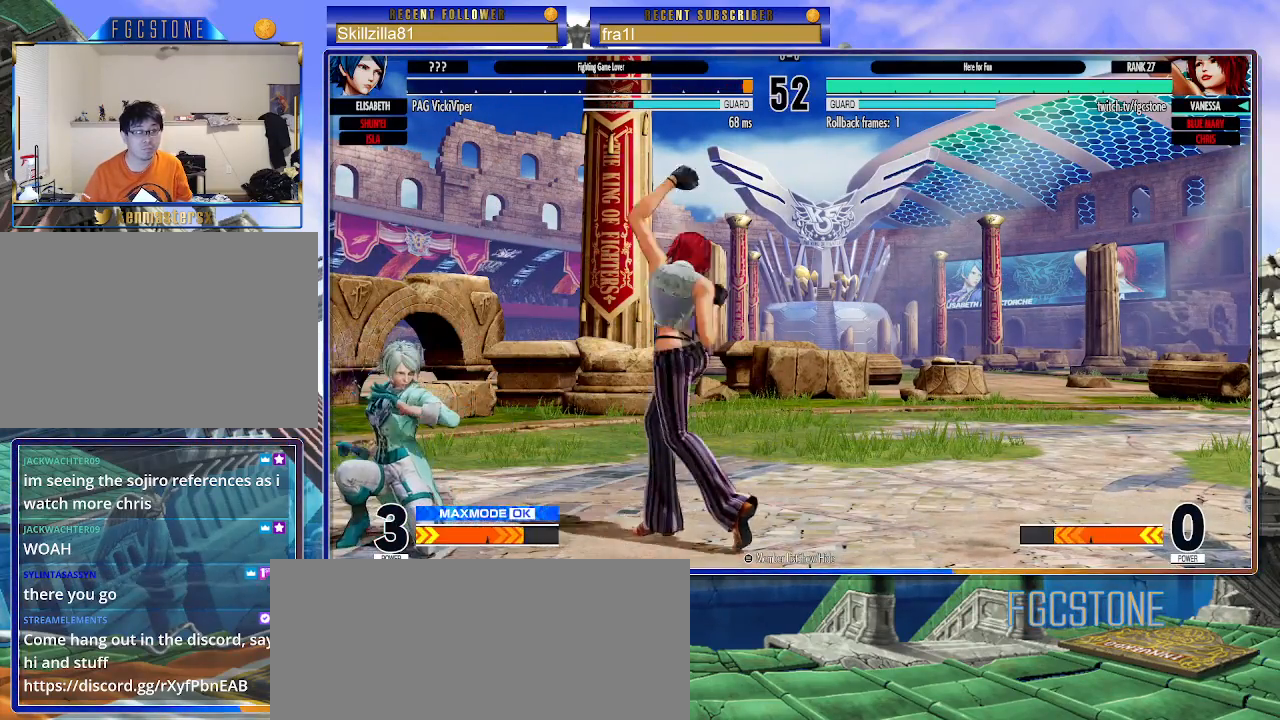
{"buttons": [], "left_stick": "down-right", "events": []}
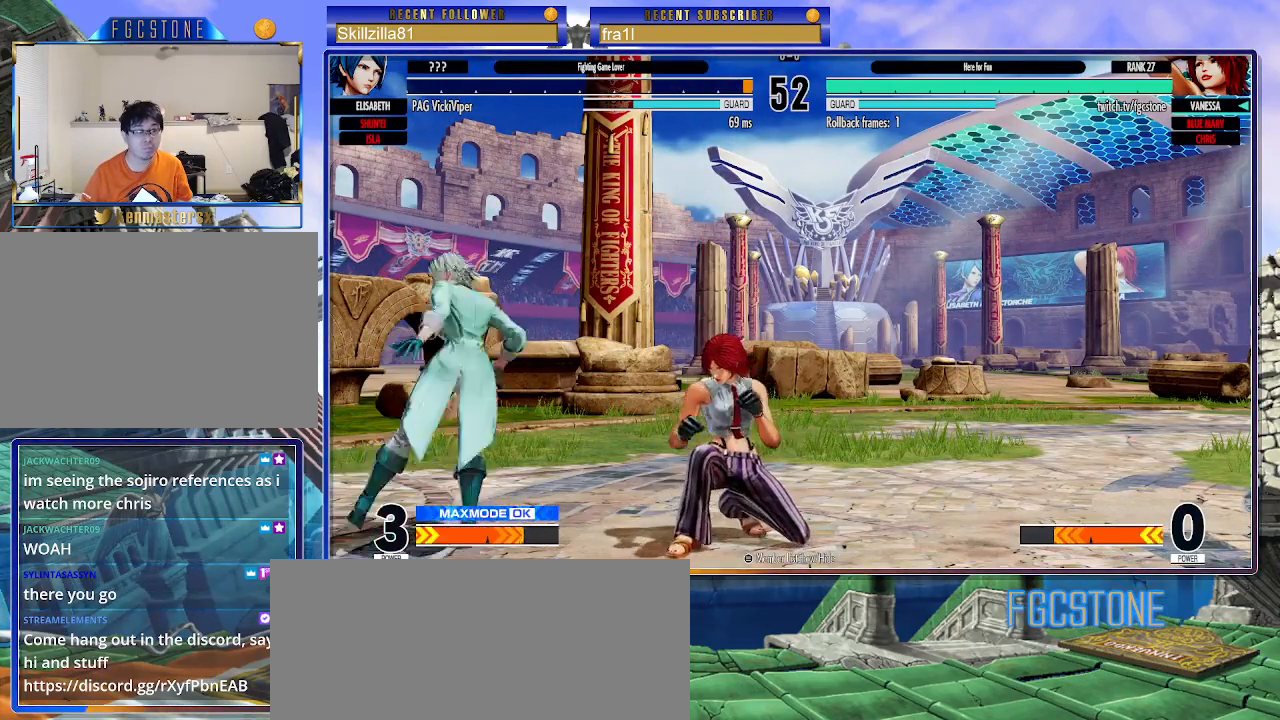
{"buttons": [], "left_stick": "down-right", "events": [[50, "left_stick", "left"], [67, "SQUARE", "down"], [117, "SQUARE", "up"], [150, "left_stick", "down-right"]]}
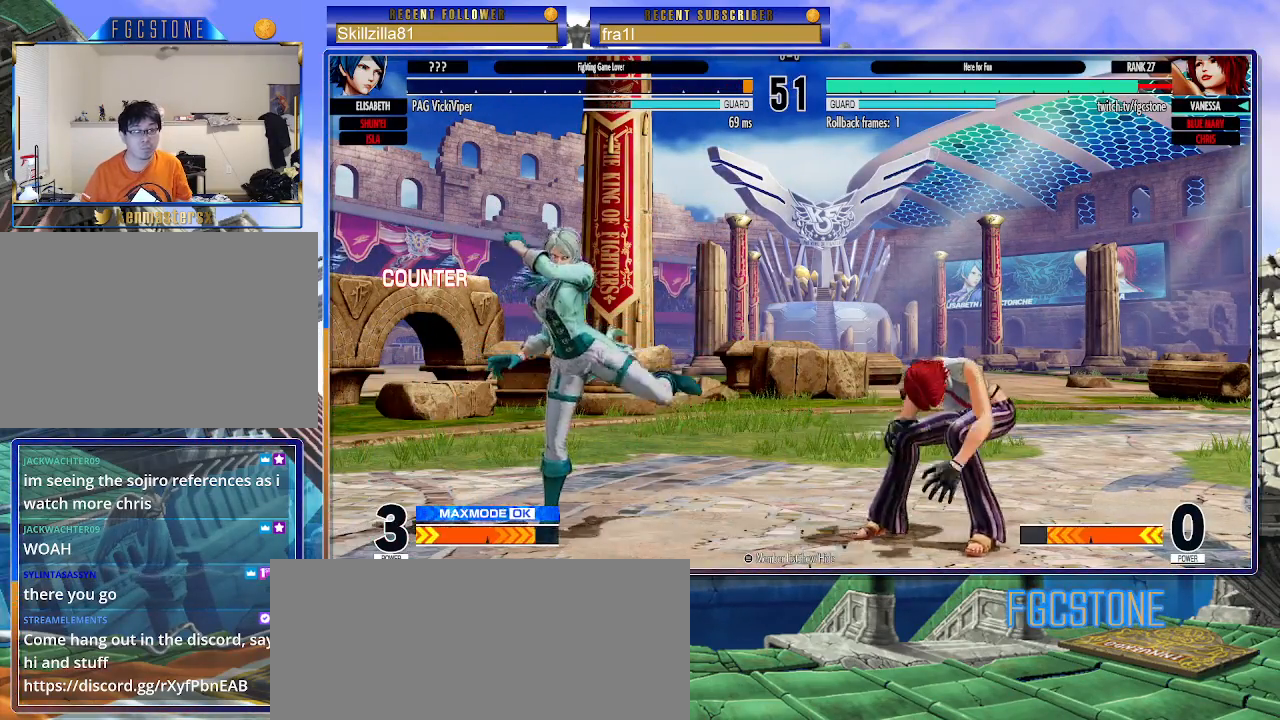
{"buttons": [], "left_stick": "right", "events": [[67, "left_stick", "right"], [183, "CROSS", "down"], [183, "SQUARE", "down"], [267, "CROSS", "up"], [267, "SQUARE", "up"]]}
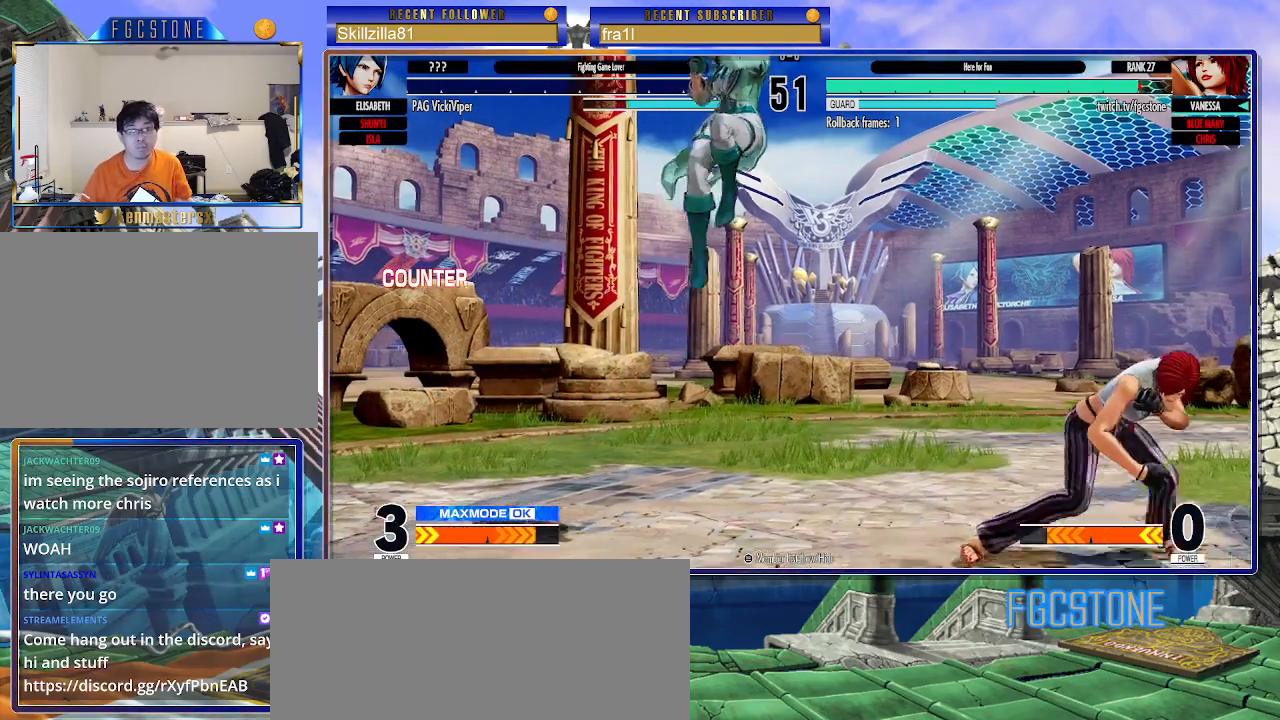
{"buttons": ["SQUARE"], "left_stick": "down-right", "events": [[400, "left_stick", "down-right"], [417, "SQUARE", "down"]]}
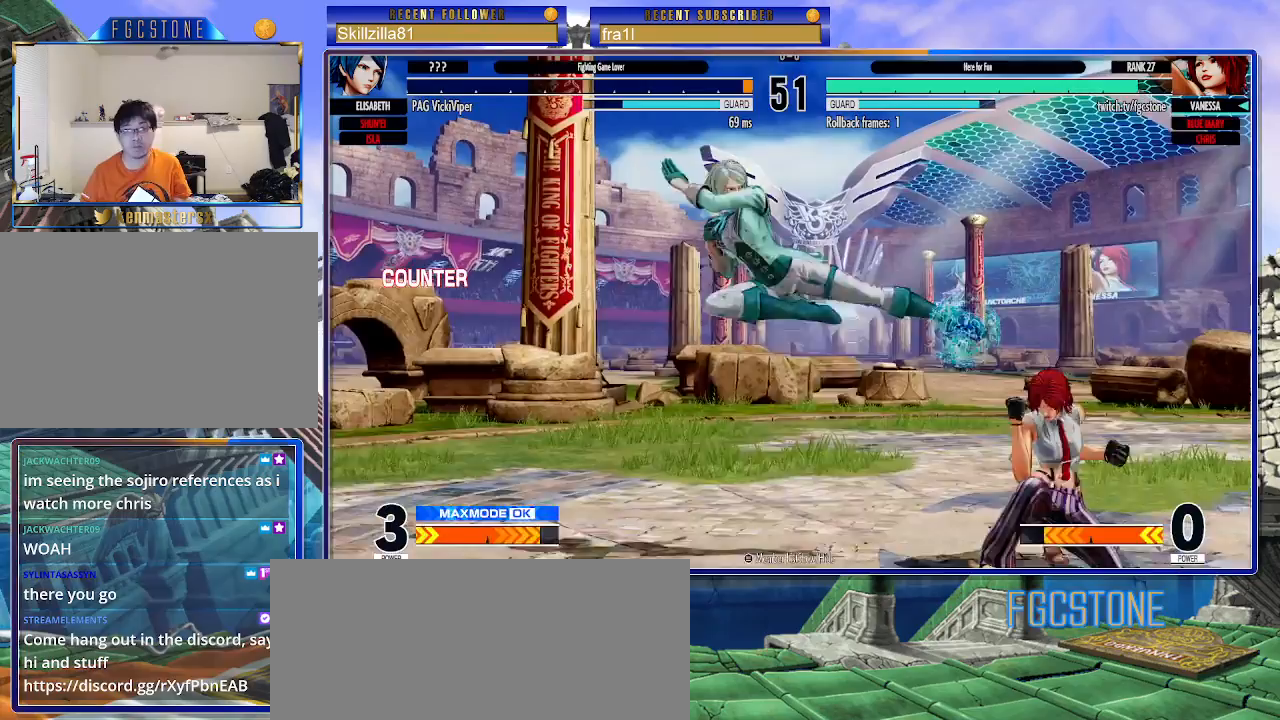
{"buttons": [], "left_stick": "down-right", "events": [[33, "SQUARE", "up"]]}
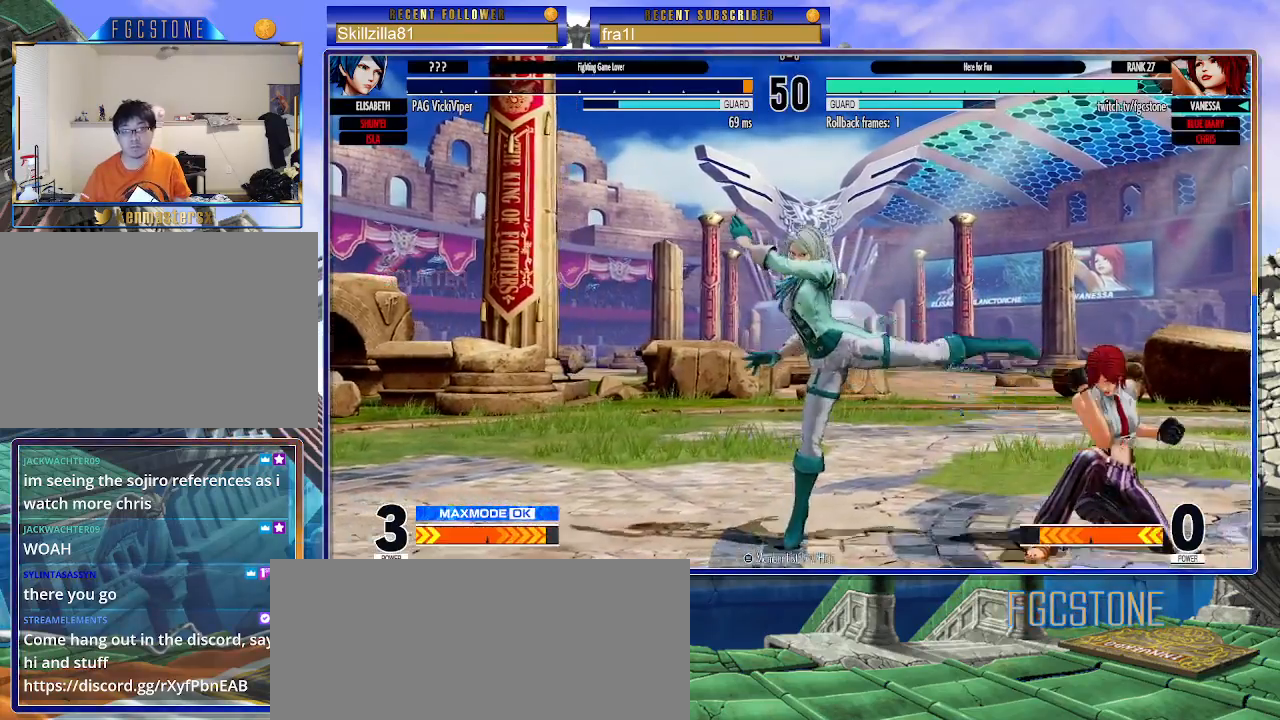
{"buttons": [], "left_stick": "right", "events": [[133, "left_stick", "right"], [317, "CROSS", "down"], [333, "SQUARE", "down"], [417, "CROSS", "up"], [417, "SQUARE", "up"]]}
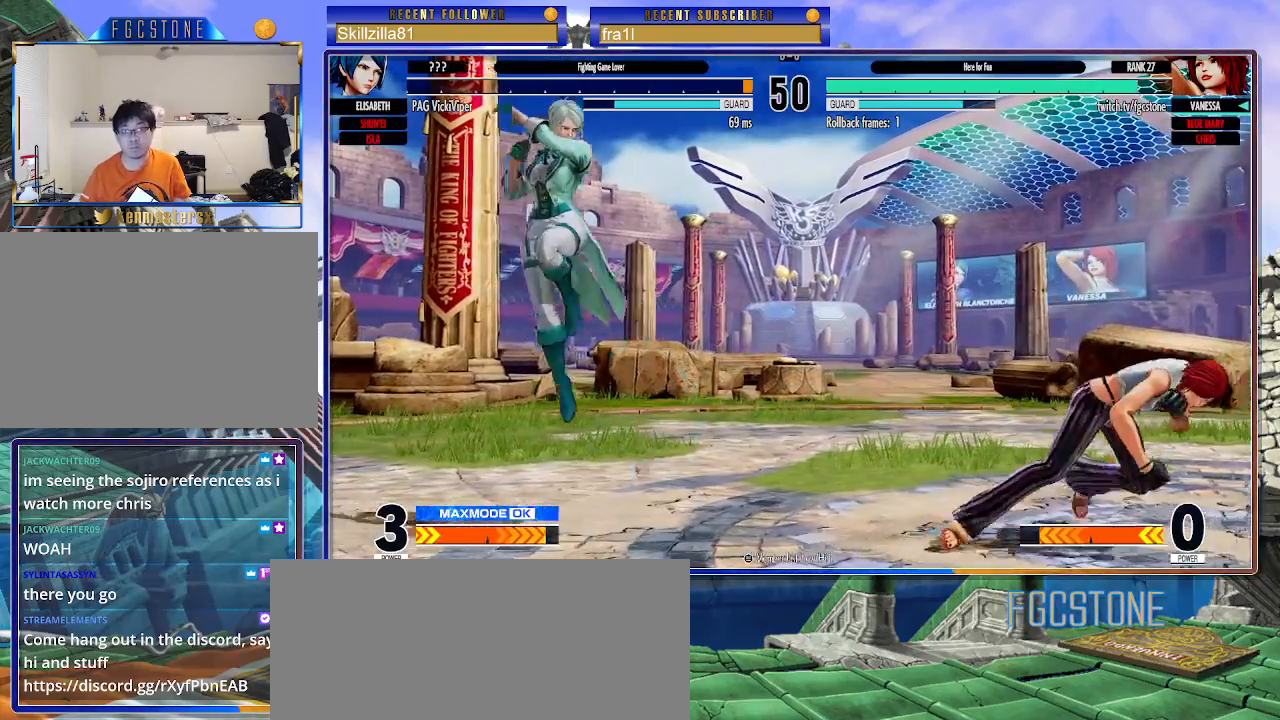
{"buttons": [], "left_stick": "right", "events": [[267, "left_stick", "left"], [500, "left_stick", "right"]]}
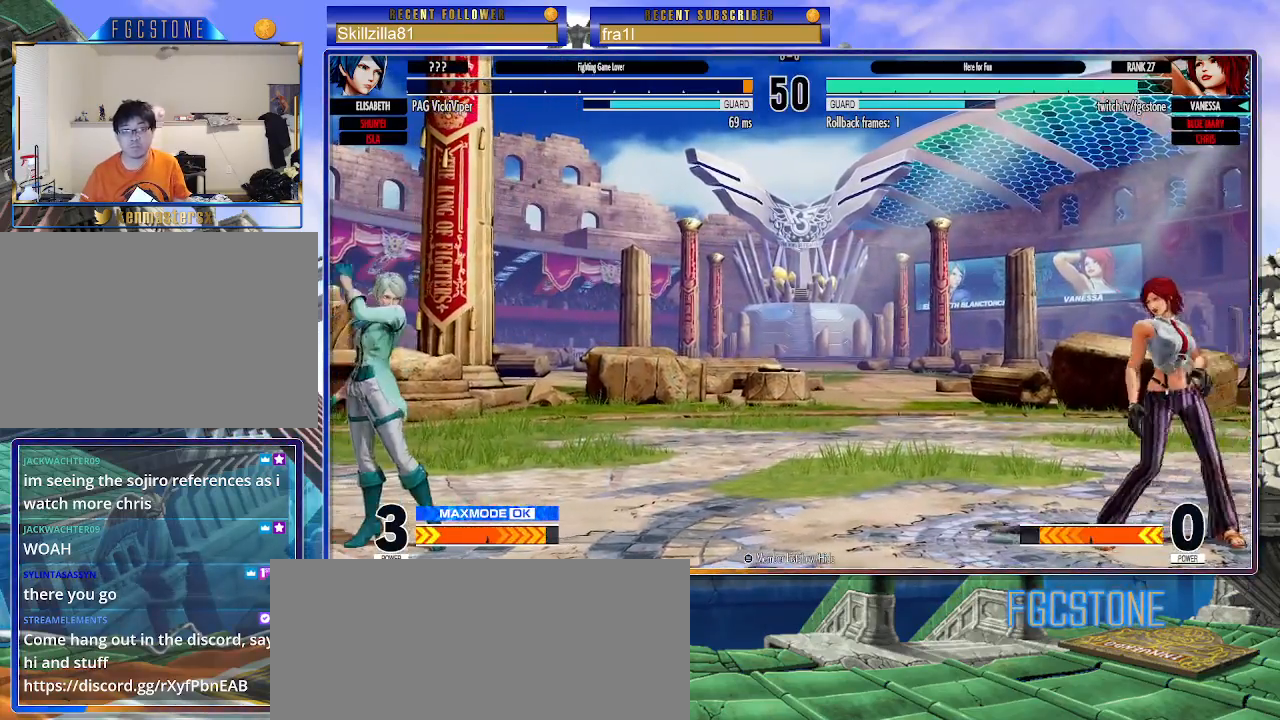
{"buttons": [], "left_stick": "down-right", "events": [[250, "left_stick", "down-right"]]}
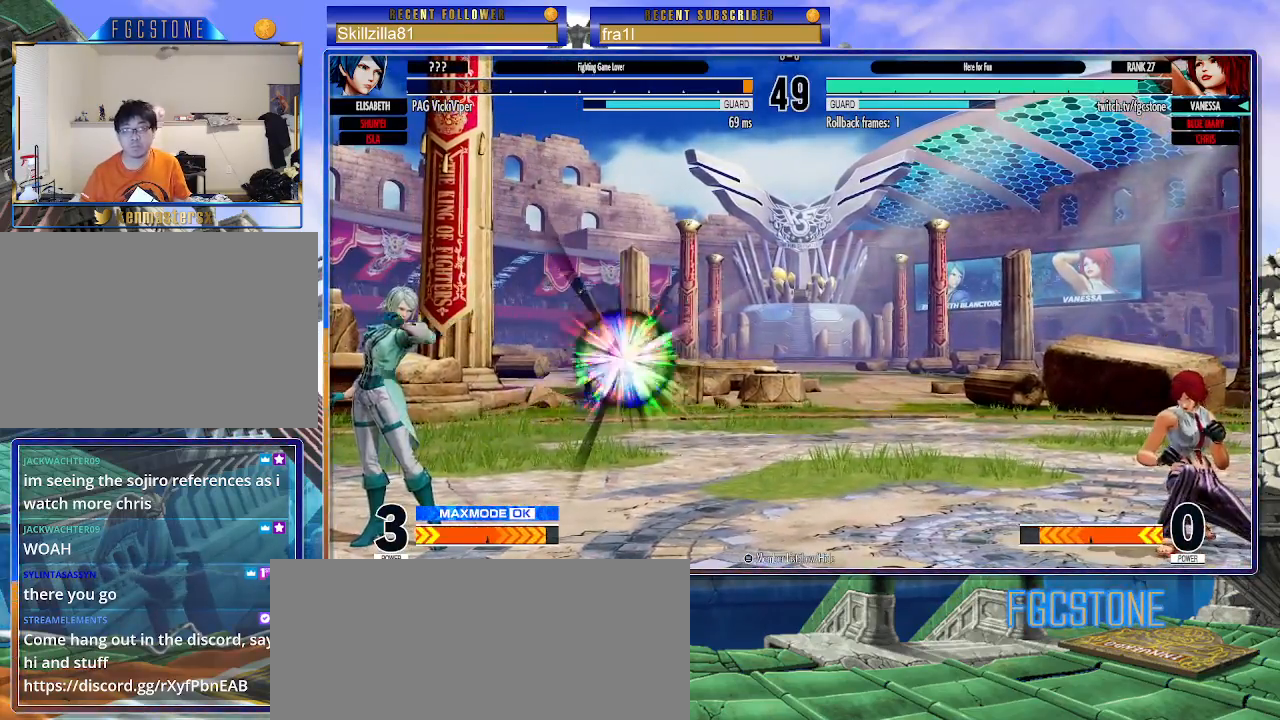
{"buttons": [], "left_stick": "down", "events": [[83, "left_stick", "center"], [317, "left_stick", "right"], [483, "left_stick", "down"]]}
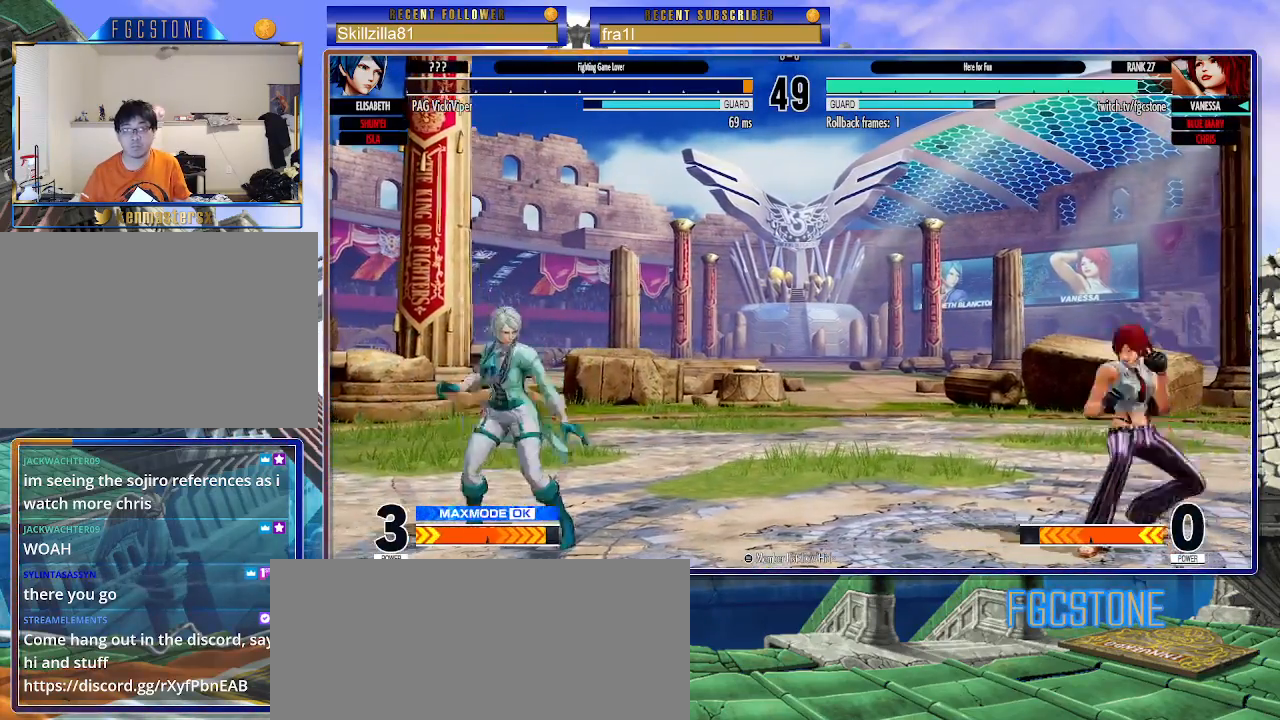
{"buttons": [], "left_stick": "left", "events": [[100, "left_stick", "right"], [317, "left_stick", "left"]]}
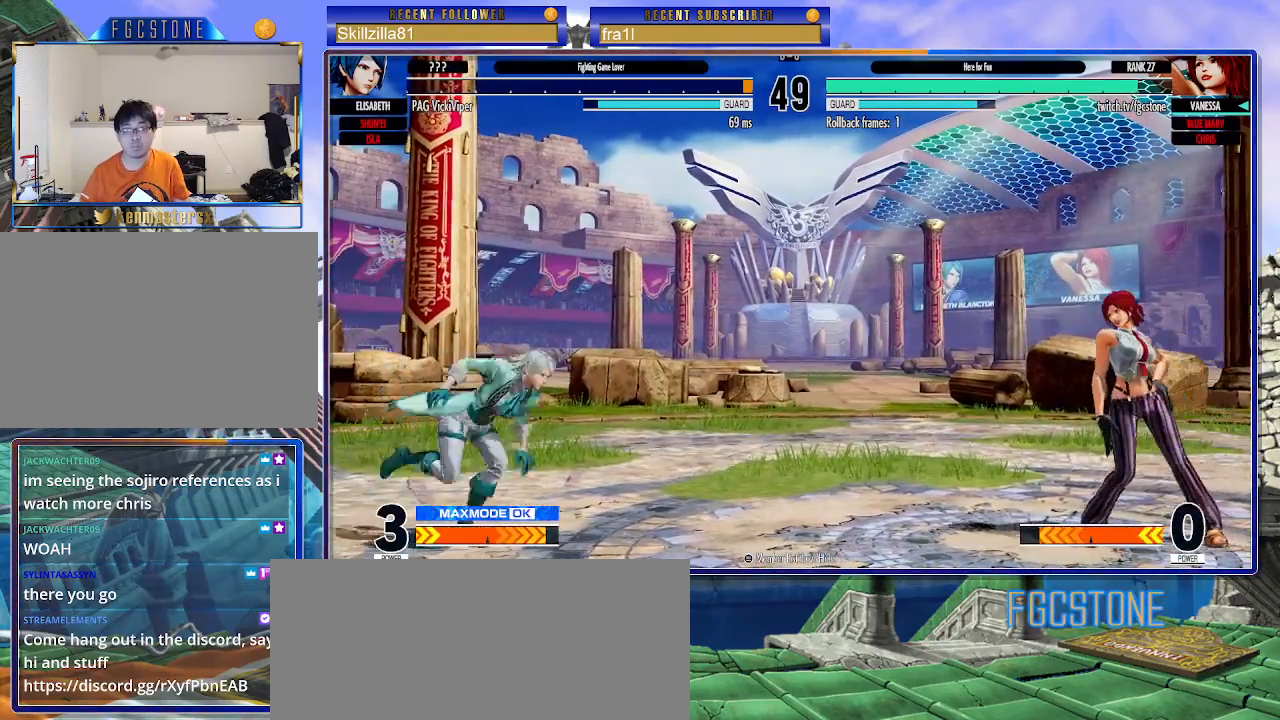
{"buttons": [], "left_stick": "down", "events": [[183, "left_stick", "right"], [467, "left_stick", "down"]]}
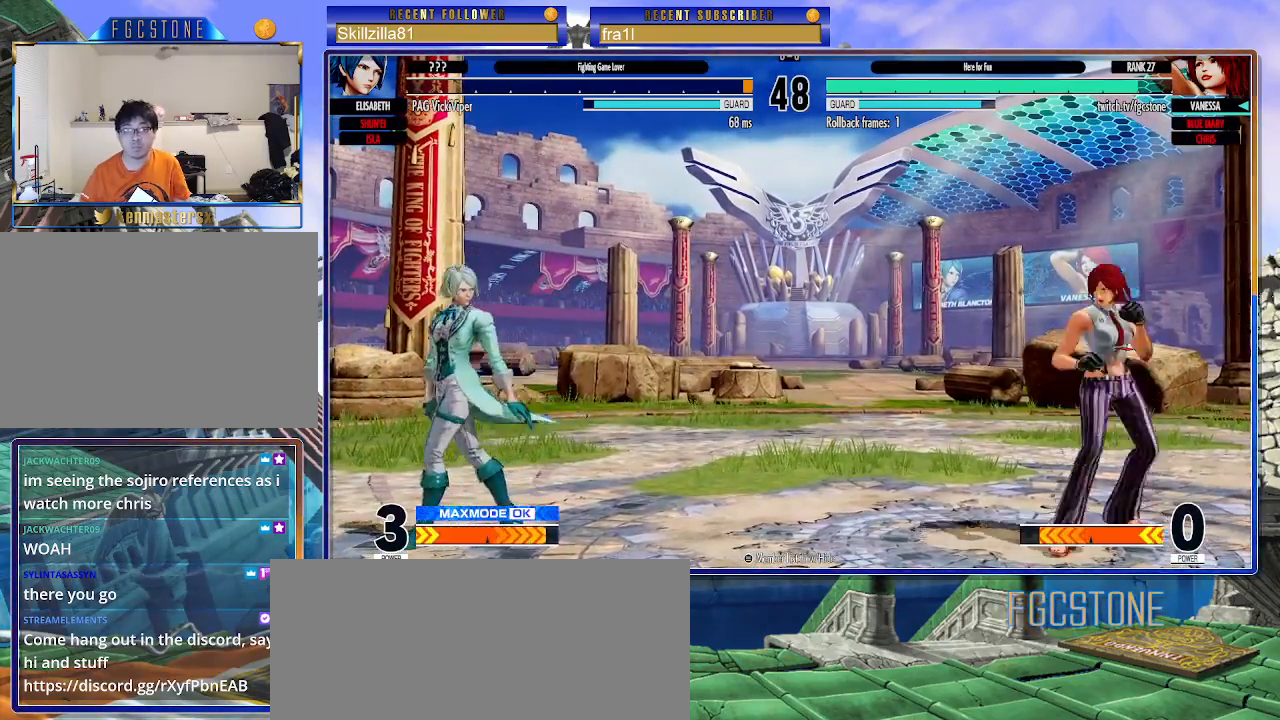
{"buttons": [], "left_stick": "up-left", "events": [[33, "left_stick", "left"], [67, "CIRCLE", "down"], [133, "CIRCLE", "up"], [217, "left_stick", "up-left"], [267, "TRIANGLE", "down"], [317, "TRIANGLE", "up"], [383, "SQUARE", "down"], [417, "TRIANGLE", "down"], [433, "SQUARE", "up"], [433, "TRIANGLE", "up"]]}
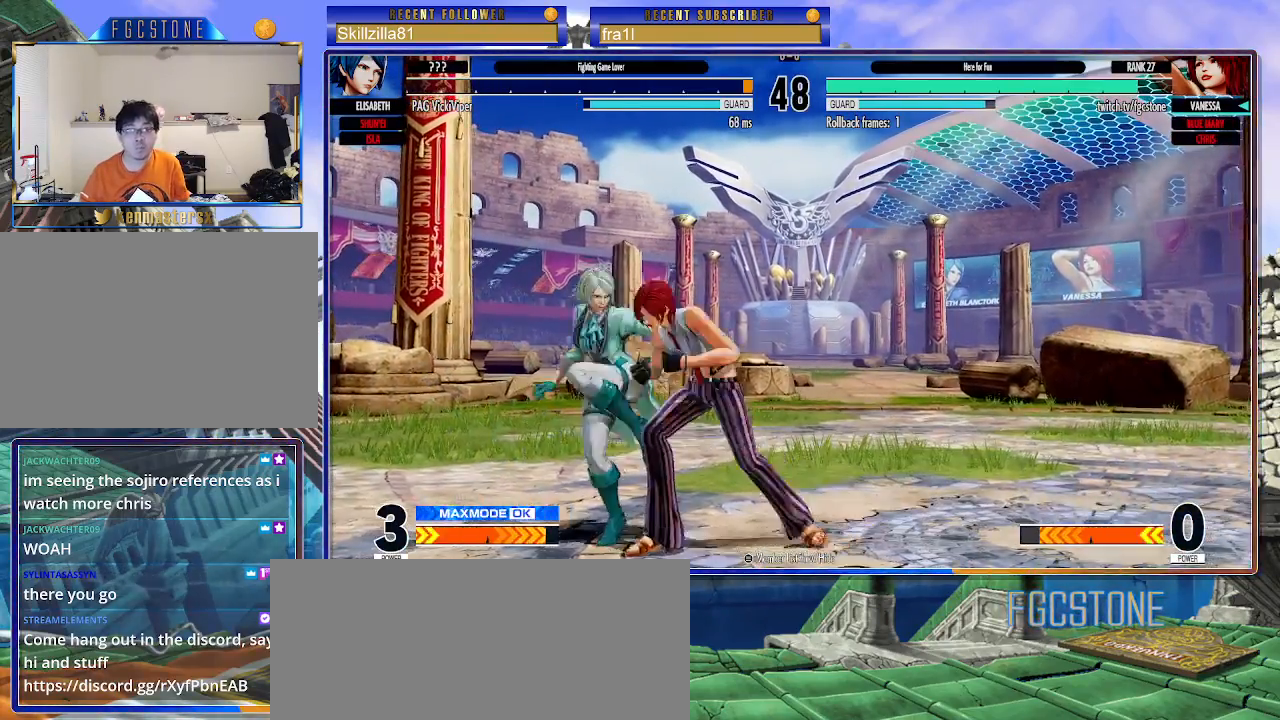
{"buttons": [], "left_stick": "down-right", "events": [[17, "TRIANGLE", "down"], [100, "TRIANGLE", "up"], [150, "TRIANGLE", "down"], [200, "left_stick", "left"], [250, "TRIANGLE", "up"], [333, "left_stick", "down-right"]]}
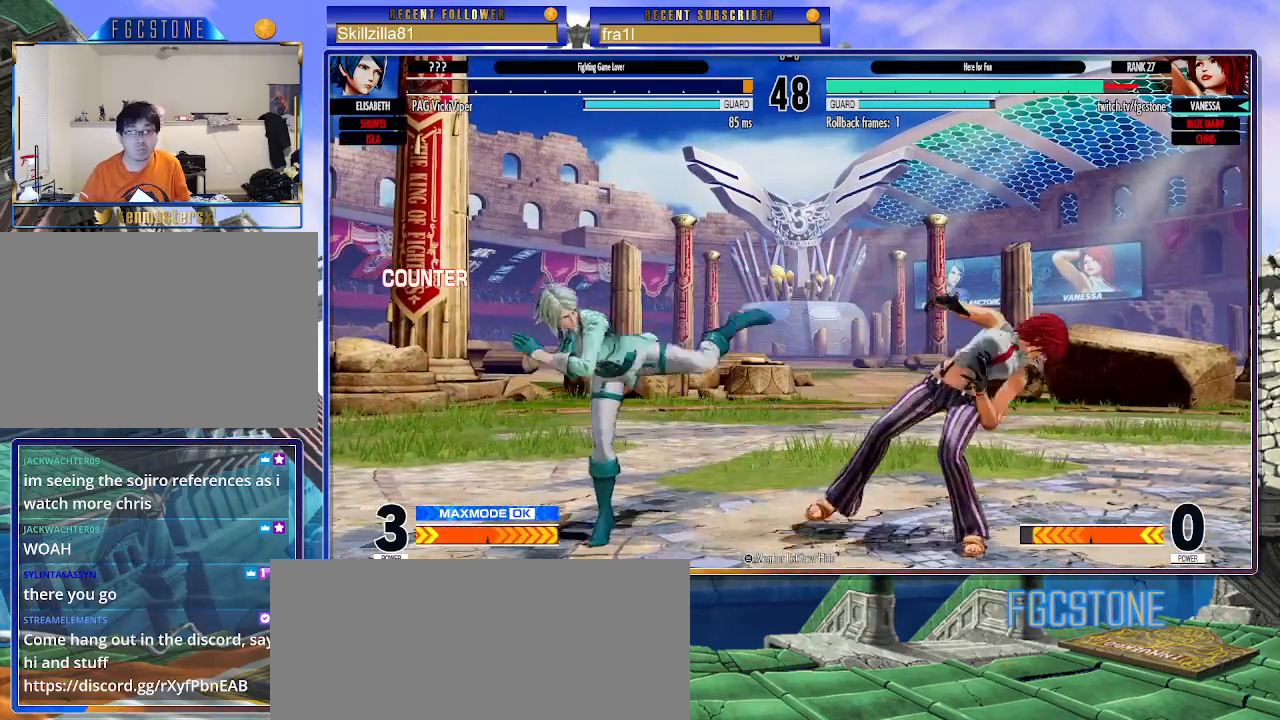
{"buttons": ["TRIANGLE"], "left_stick": "left", "events": [[183, "left_stick", "left"], [233, "left_stick", "down"], [283, "left_stick", "right"], [317, "CIRCLE", "down"], [383, "CIRCLE", "up"], [417, "left_stick", "left"], [483, "TRIANGLE", "down"]]}
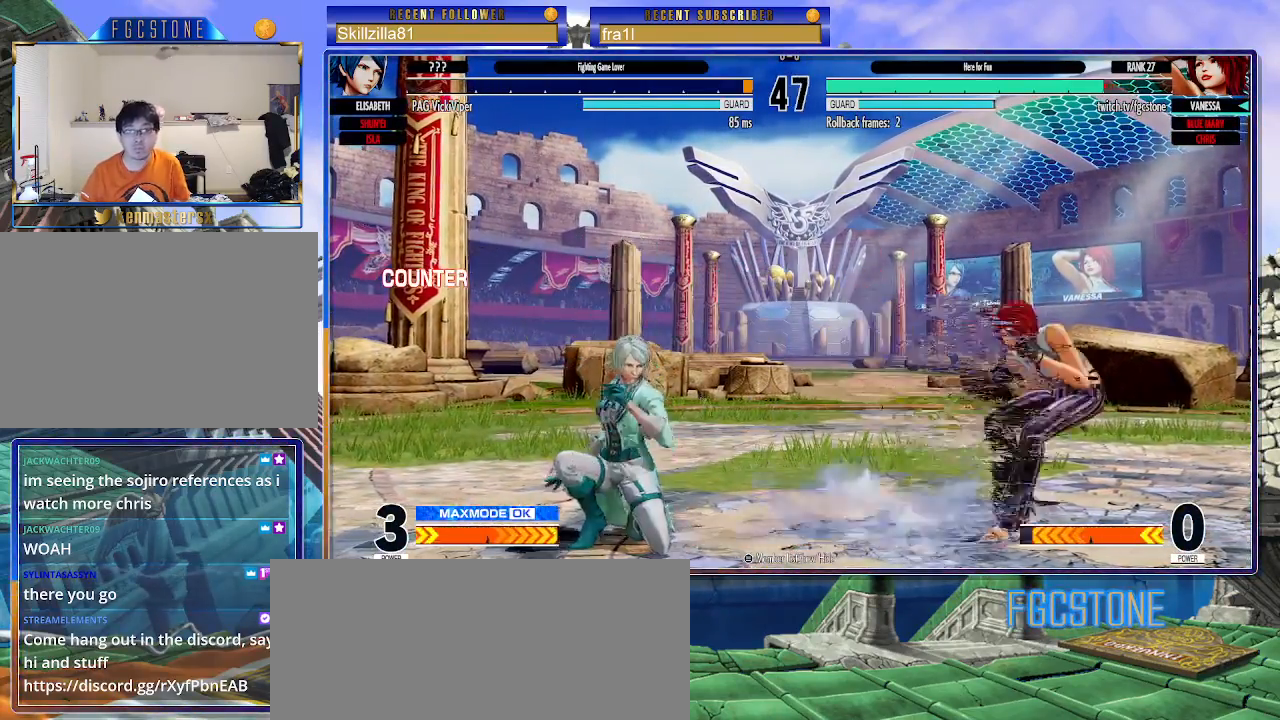
{"buttons": [], "left_stick": "down-right", "events": [[33, "TRIANGLE", "up"], [100, "TRIANGLE", "down"], [167, "TRIANGLE", "up"], [233, "TRIANGLE", "down"], [317, "TRIANGLE", "up"], [367, "TRIANGLE", "down"], [433, "TRIANGLE", "up"], [433, "left_stick", "center"], [483, "left_stick", "down-right"]]}
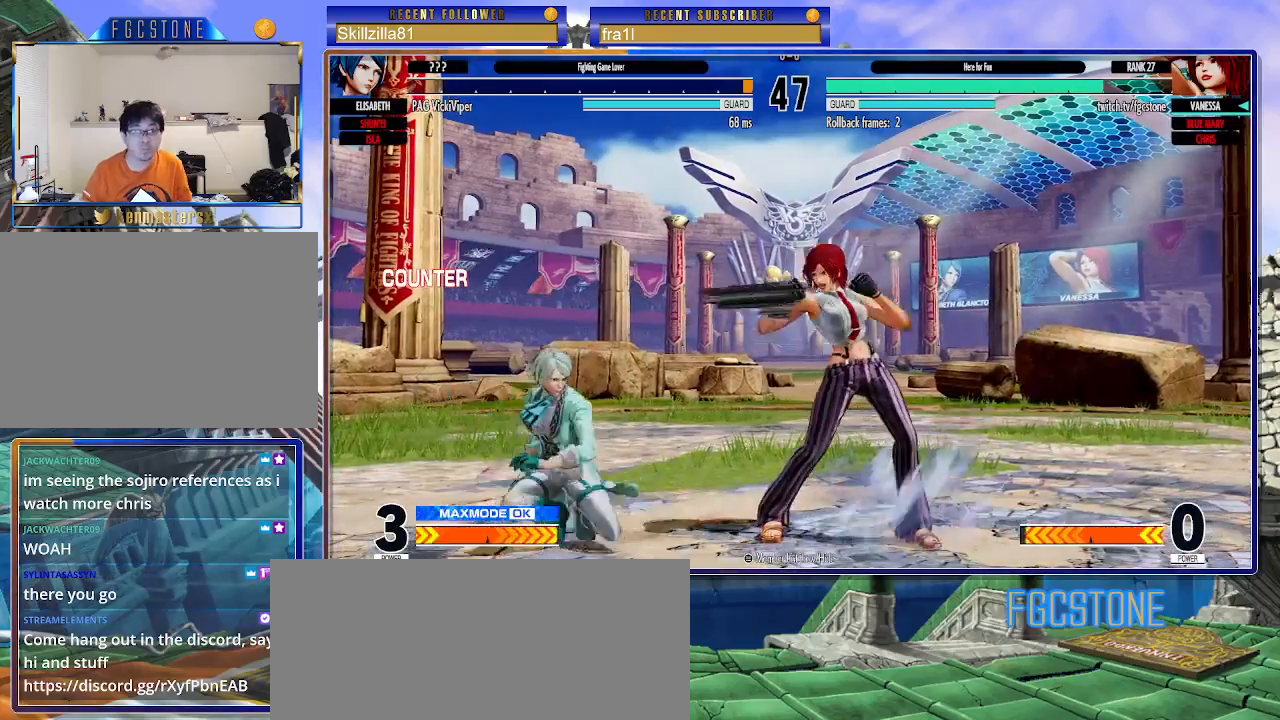
{"buttons": [], "left_stick": "down-right", "events": []}
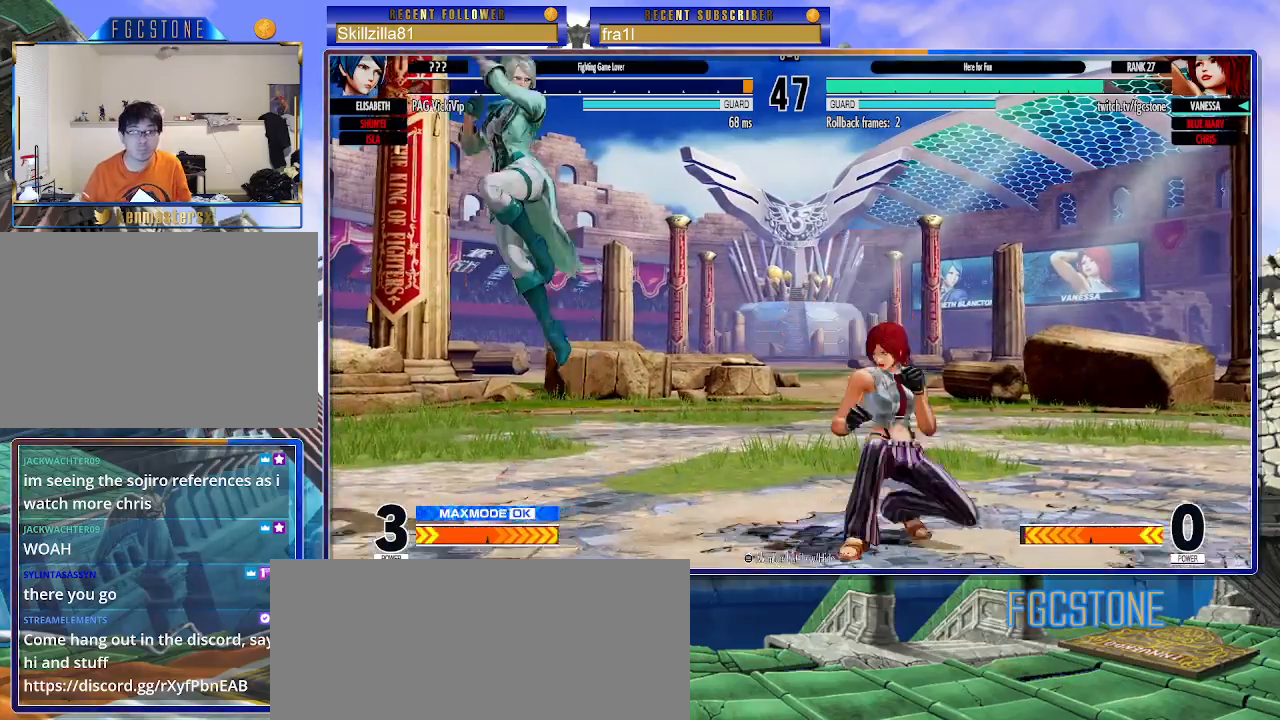
{"buttons": [], "left_stick": "up-left", "events": [[183, "left_stick", "center"], [300, "left_stick", "down"], [383, "left_stick", "up-left"]]}
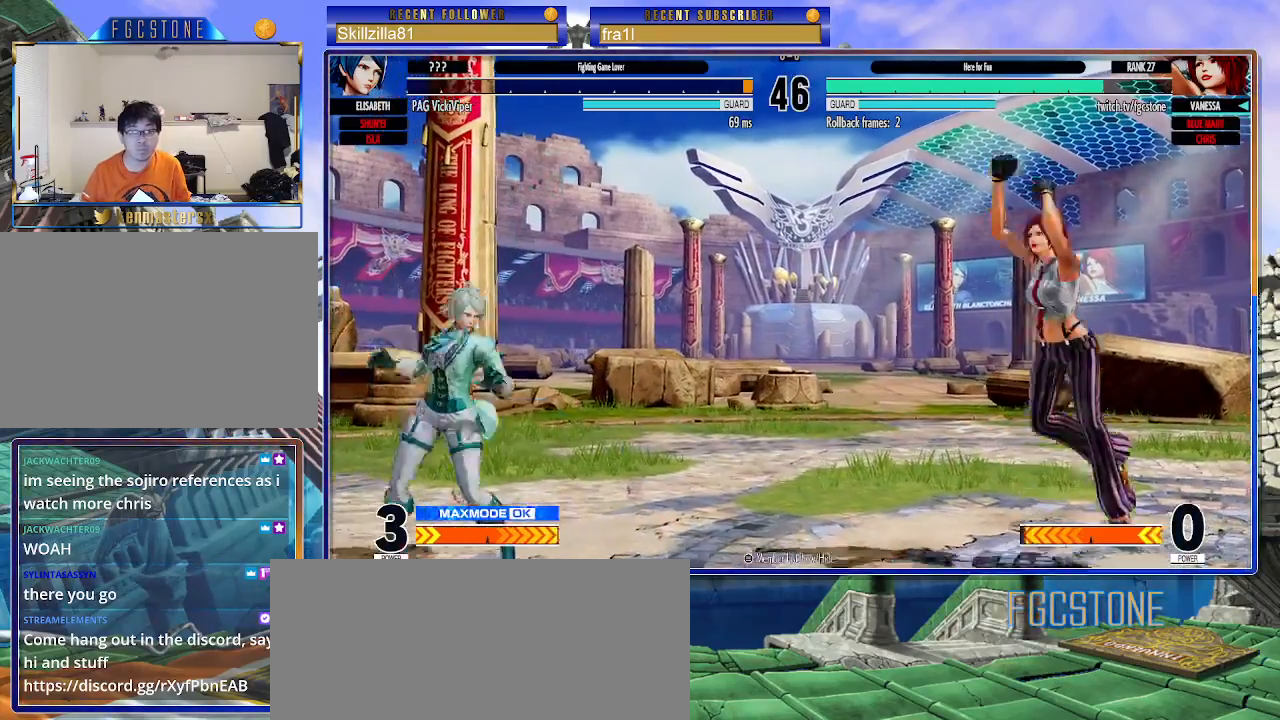
{"buttons": [], "left_stick": "right", "events": [[67, "CIRCLE", "down"], [67, "TRIANGLE", "down"], [183, "CIRCLE", "up"], [183, "TRIANGLE", "up"], [200, "left_stick", "center"], [333, "left_stick", "down-right"], [450, "left_stick", "right"]]}
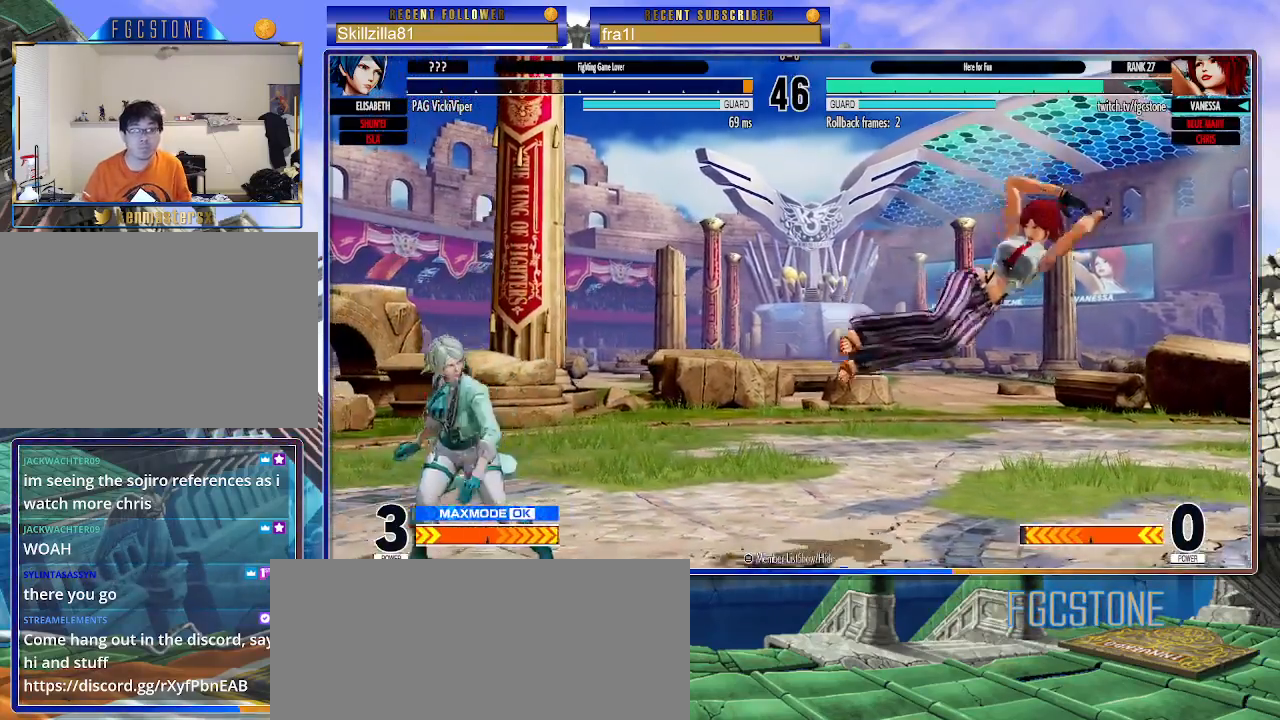
{"buttons": [], "left_stick": "right", "events": [[67, "CROSS", "down"], [67, "SQUARE", "down"], [133, "SQUARE", "up"], [150, "CROSS", "up"]]}
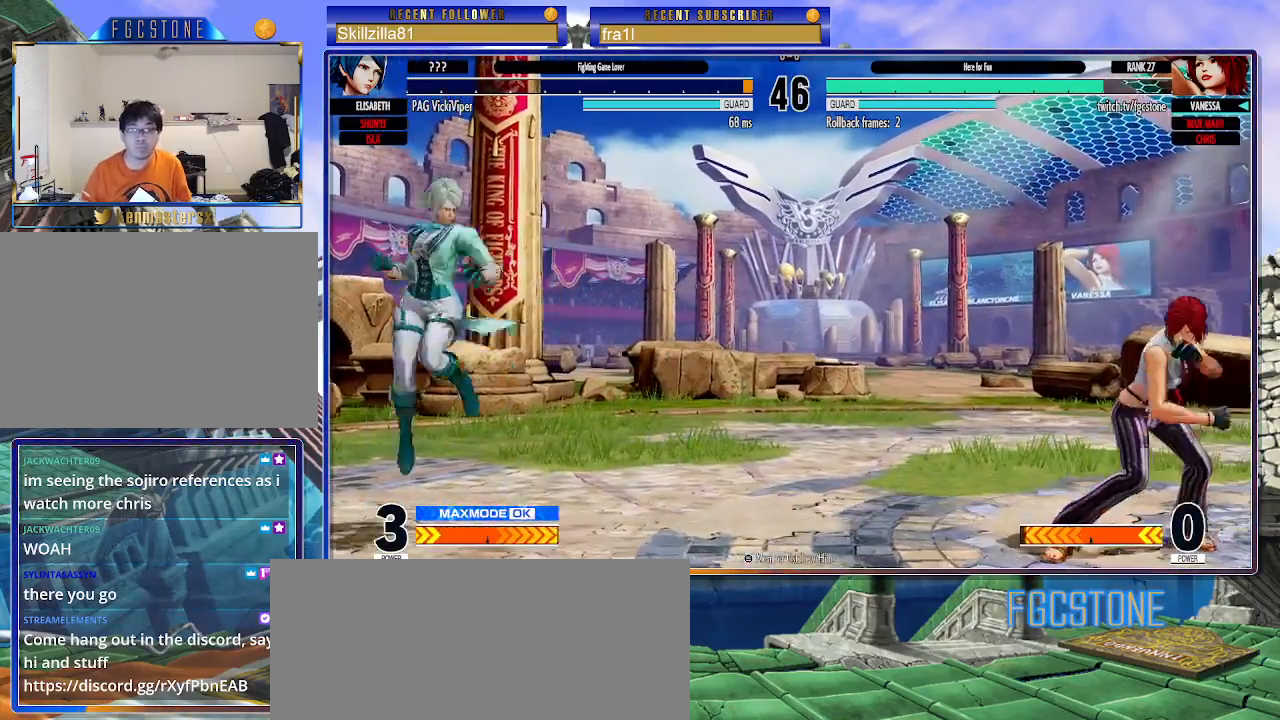
{"buttons": [], "left_stick": "left", "events": [[50, "left_stick", "down"], [100, "left_stick", "left"], [167, "CROSS", "down"], [217, "CROSS", "up"], [300, "SQUARE", "down"], [350, "SQUARE", "up"], [400, "SQUARE", "down"], [467, "SQUARE", "up"]]}
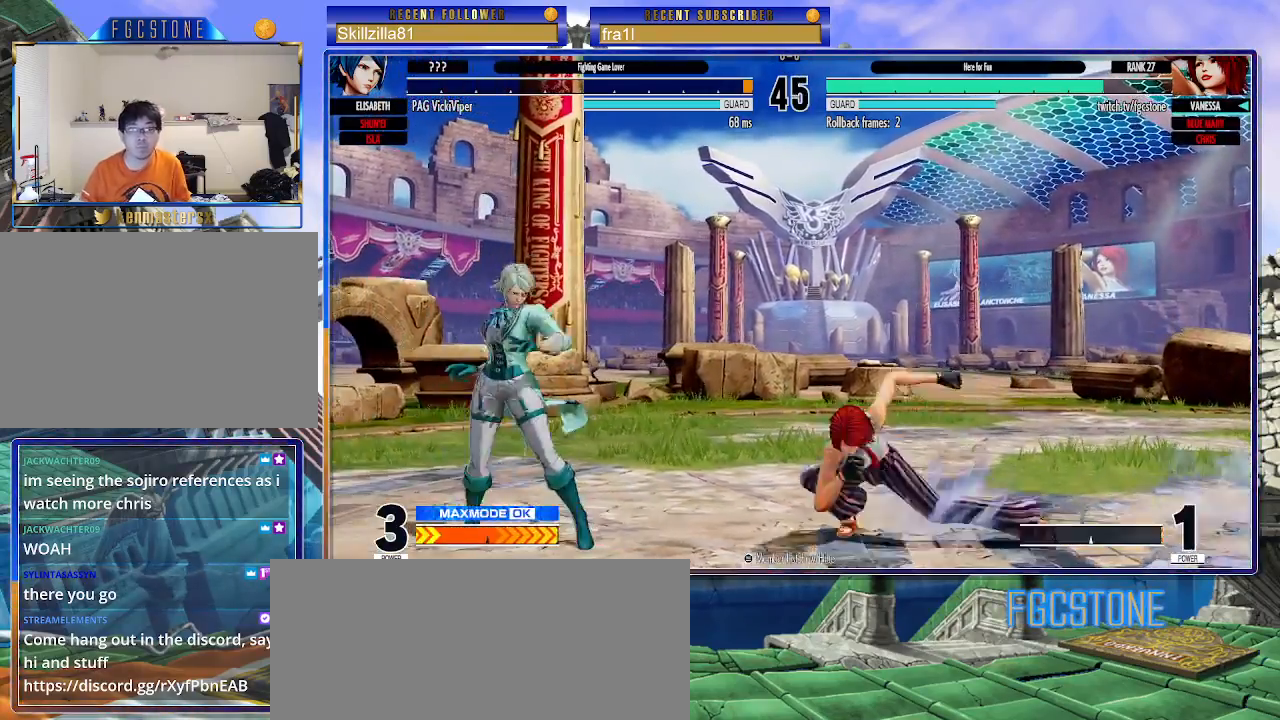
{"buttons": ["CROSS"], "left_stick": "left", "events": [[33, "SQUARE", "down"], [100, "SQUARE", "up"], [150, "SQUARE", "down"], [233, "SQUARE", "up"], [267, "SQUARE", "down"], [350, "SQUARE", "up"], [367, "left_stick", "down"], [467, "left_stick", "left"], [483, "CROSS", "down"]]}
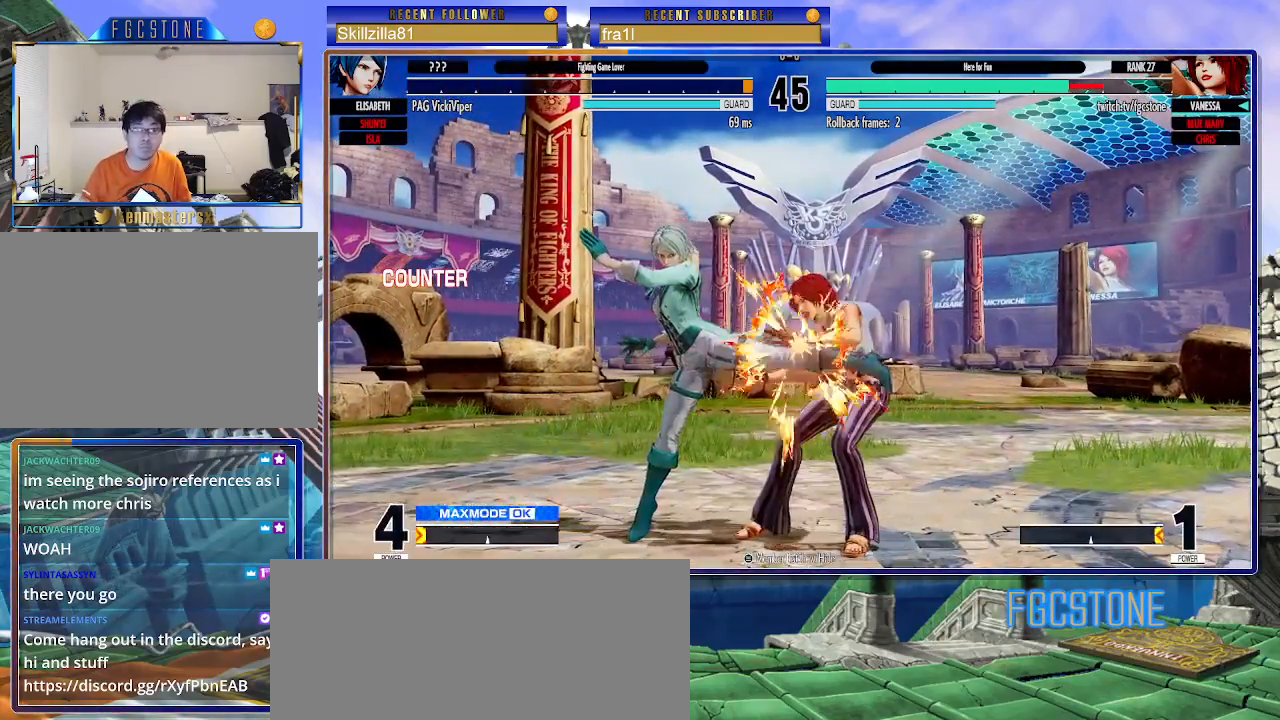
{"buttons": [], "left_stick": "right", "events": [[33, "left_stick", "center"], [67, "CROSS", "up"], [167, "left_stick", "down-right"], [383, "left_stick", "right"]]}
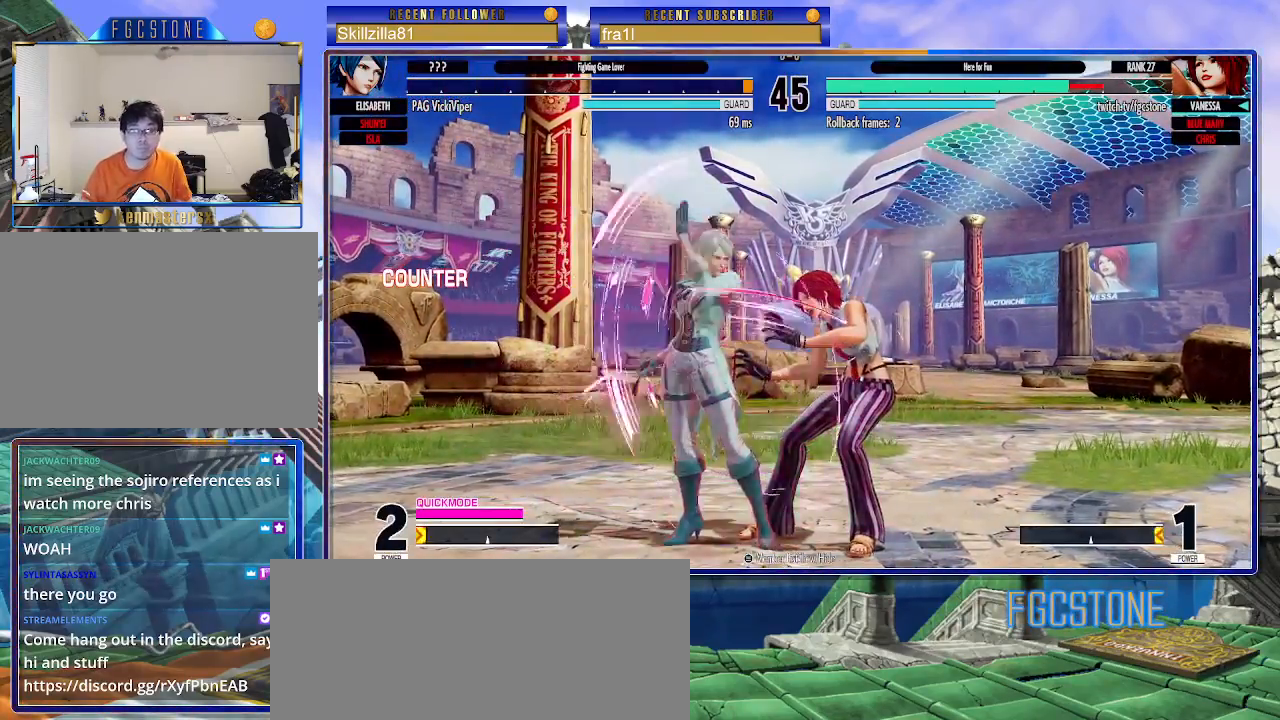
{"buttons": [], "left_stick": "down-right", "events": [[50, "left_stick", "down-right"]]}
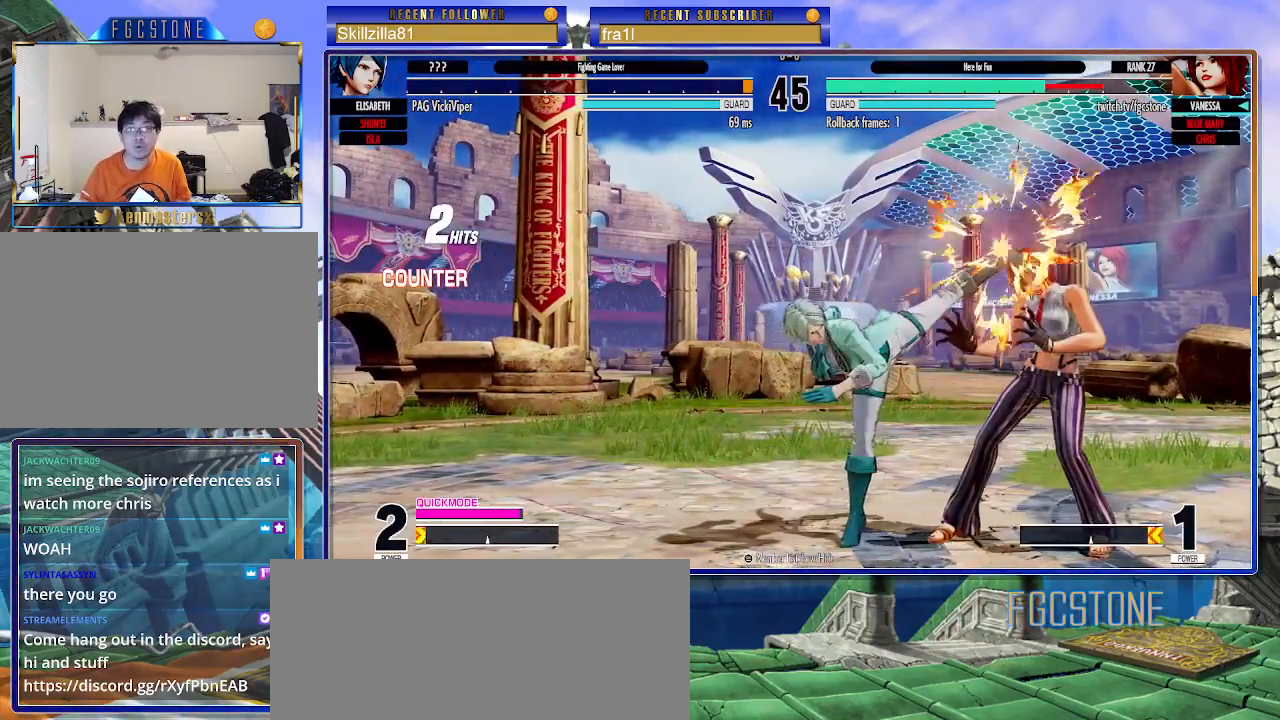
{"buttons": [], "left_stick": "down-right", "events": []}
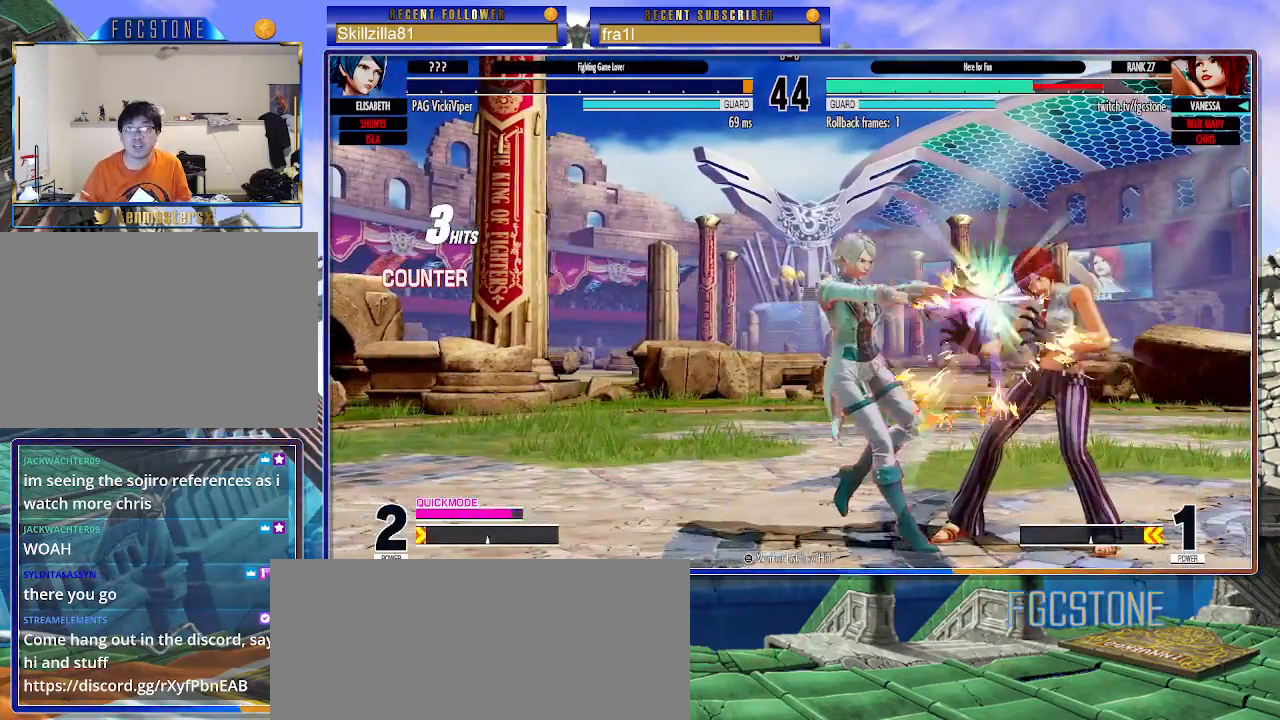
{"buttons": [], "left_stick": "down-right", "events": []}
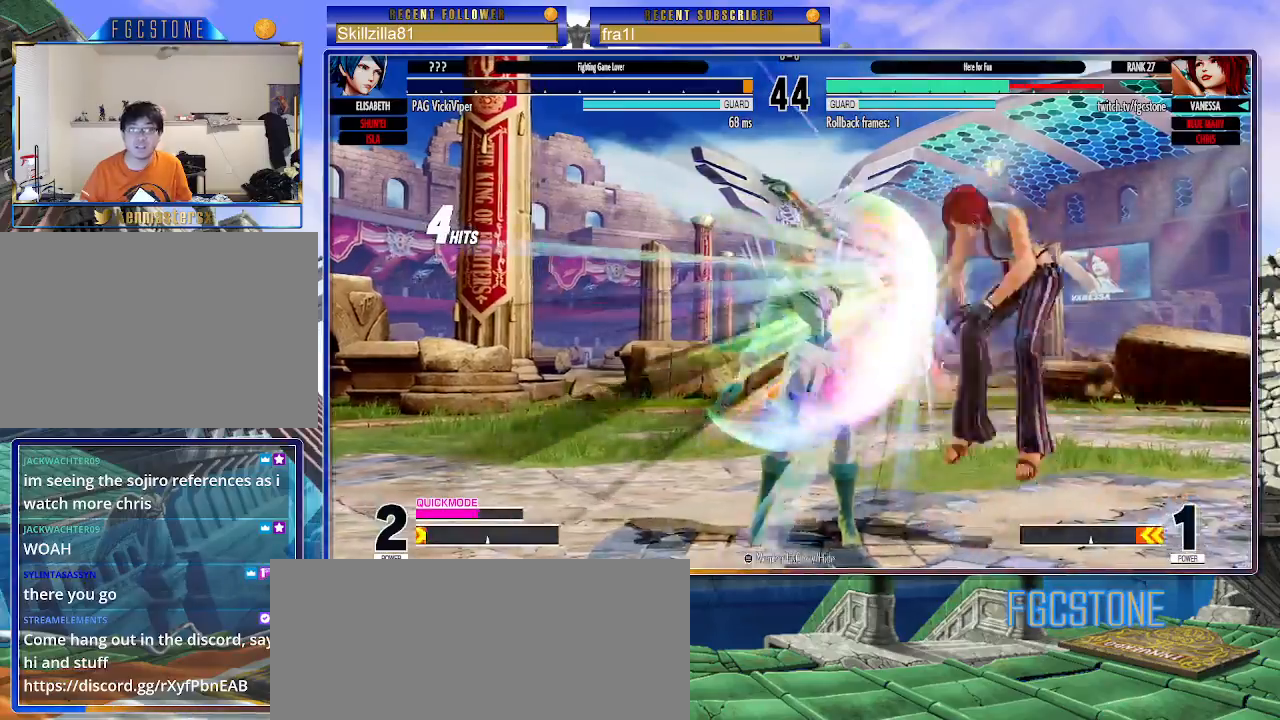
{"buttons": [], "left_stick": "down-right", "events": []}
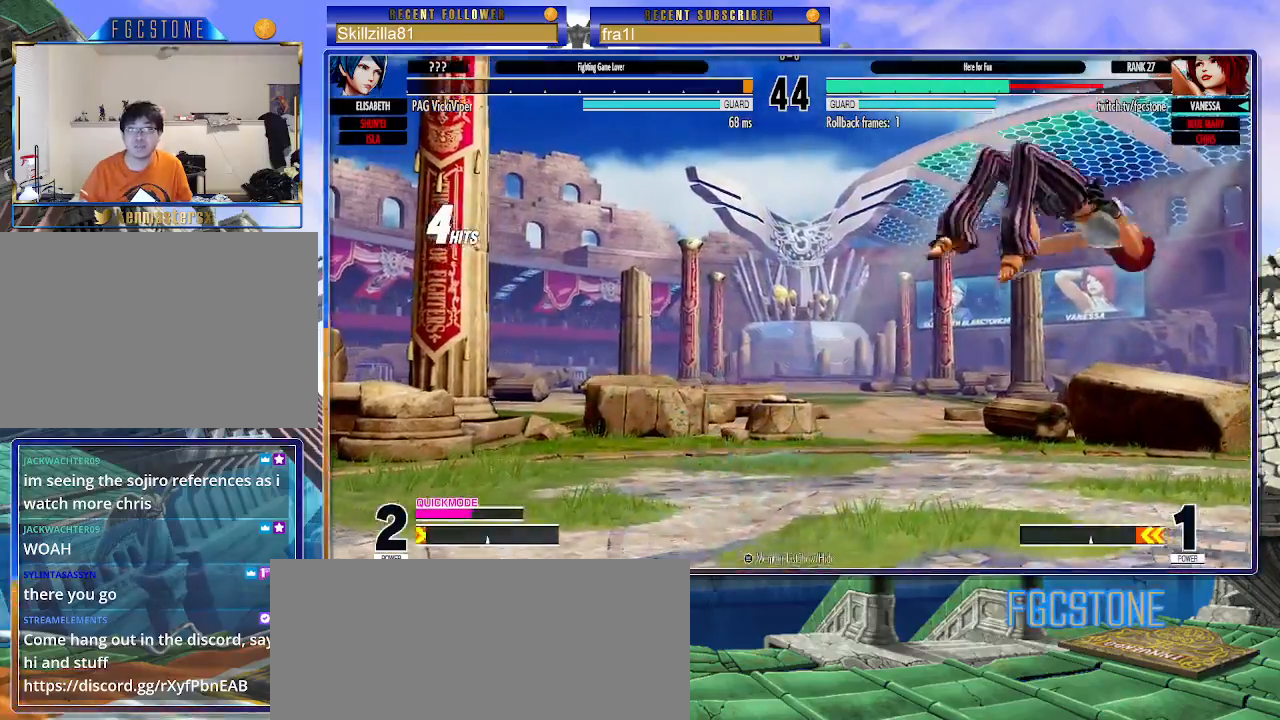
{"buttons": [], "left_stick": "down-right", "events": []}